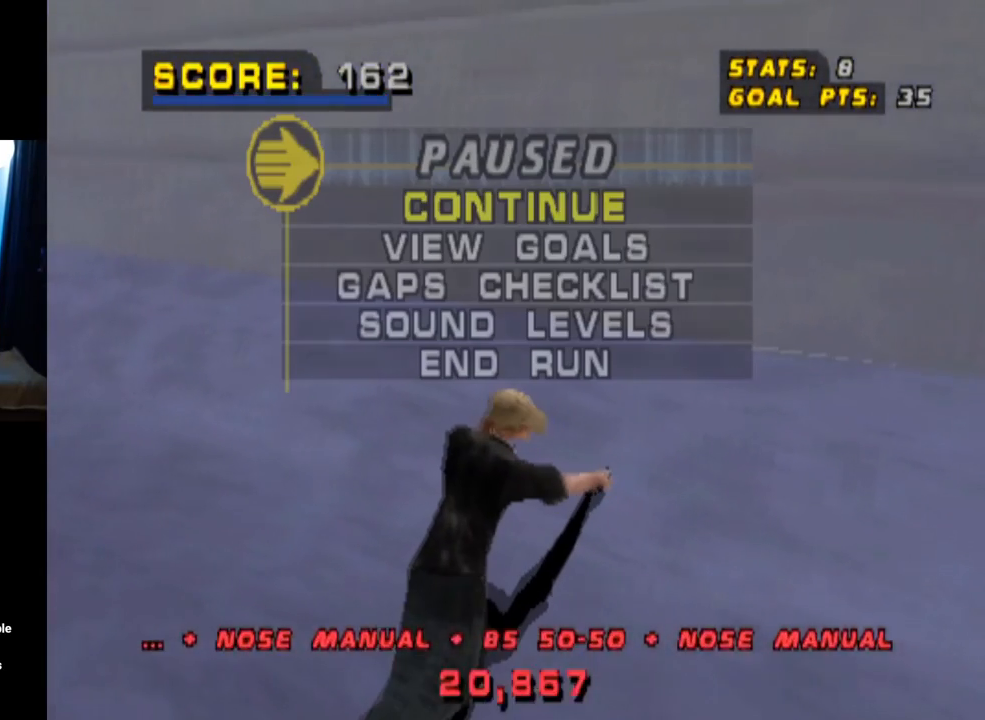
Gameplay with a controller (PlayStation layout); each line is a JSON object with the inputs held at the frame after it. "events" lists button and stick changes between this image and that frame as [ms after this image, input, new state], when the widget could be followed in between.
{"buttons": [], "left_stick": "center", "right_stick": "center", "events": [[167, "START", "up"], [167, "right_stick", "center"], [217, "DPAD_DOWN", "down"], [333, "DPAD_DOWN", "up"]]}
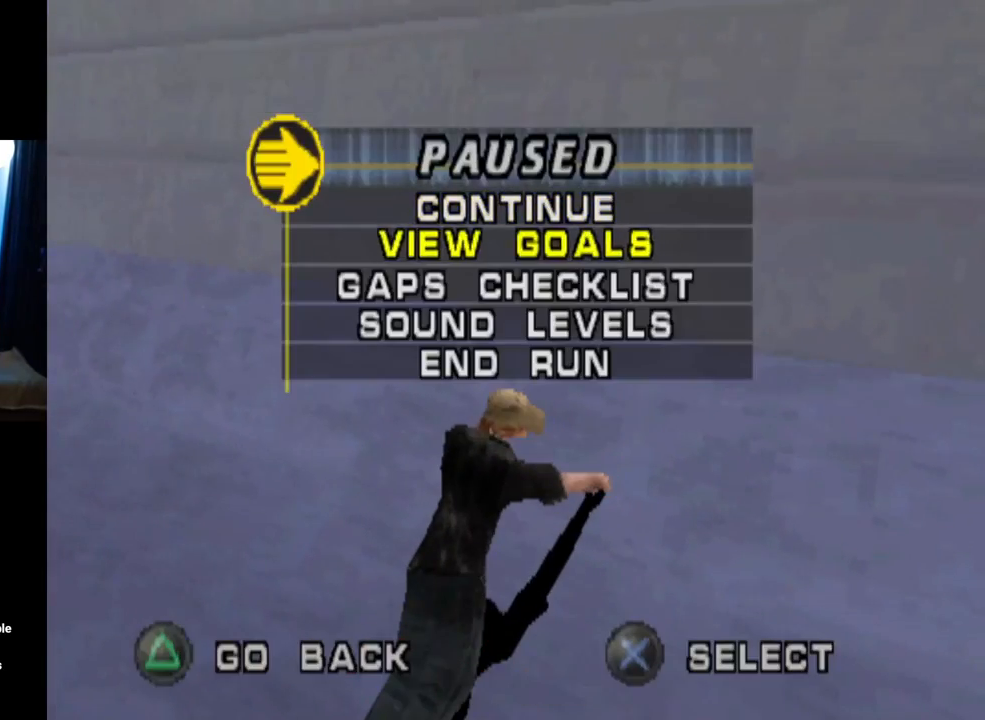
{"buttons": [], "left_stick": "center", "right_stick": "center", "events": [[50, "DPAD_UP", "down"], [167, "CROSS", "down"], [184, "DPAD_UP", "up"], [284, "CROSS", "up"], [367, "CROSS", "down"], [484, "CROSS", "up"]]}
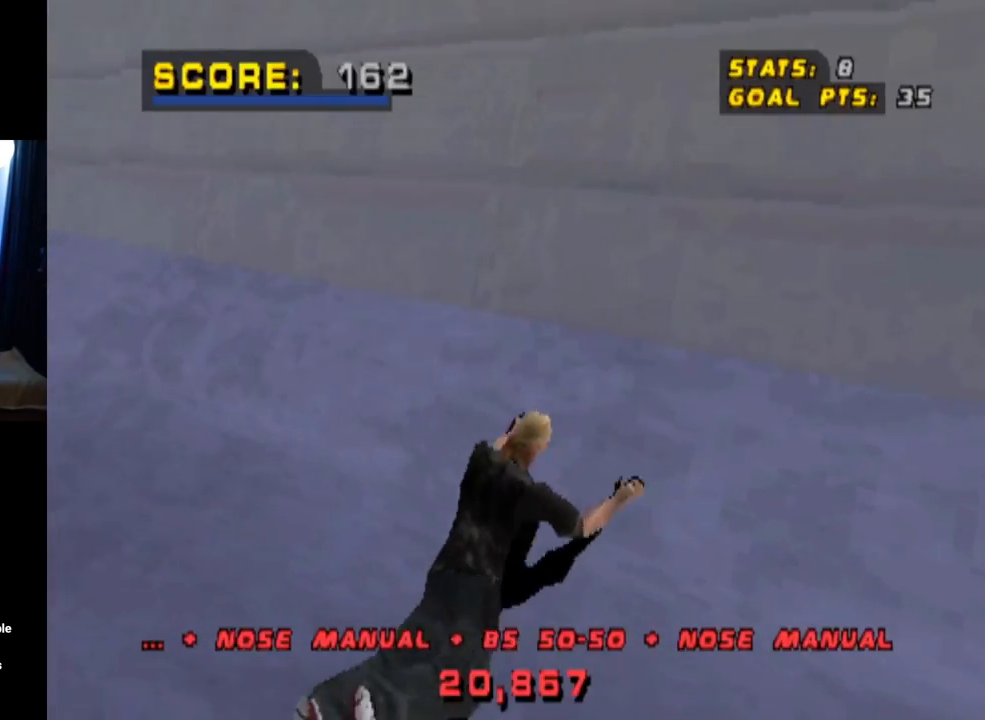
{"buttons": ["CROSS", "SQUARE"], "left_stick": "center", "right_stick": "center", "events": [[50, "CROSS", "down"], [116, "R1", "down"], [200, "SQUARE", "down"], [283, "R2", "down"], [317, "R1", "up"], [367, "CROSS", "up"], [383, "R1", "down"], [433, "CROSS", "down"], [433, "R2", "up"], [500, "R1", "up"]]}
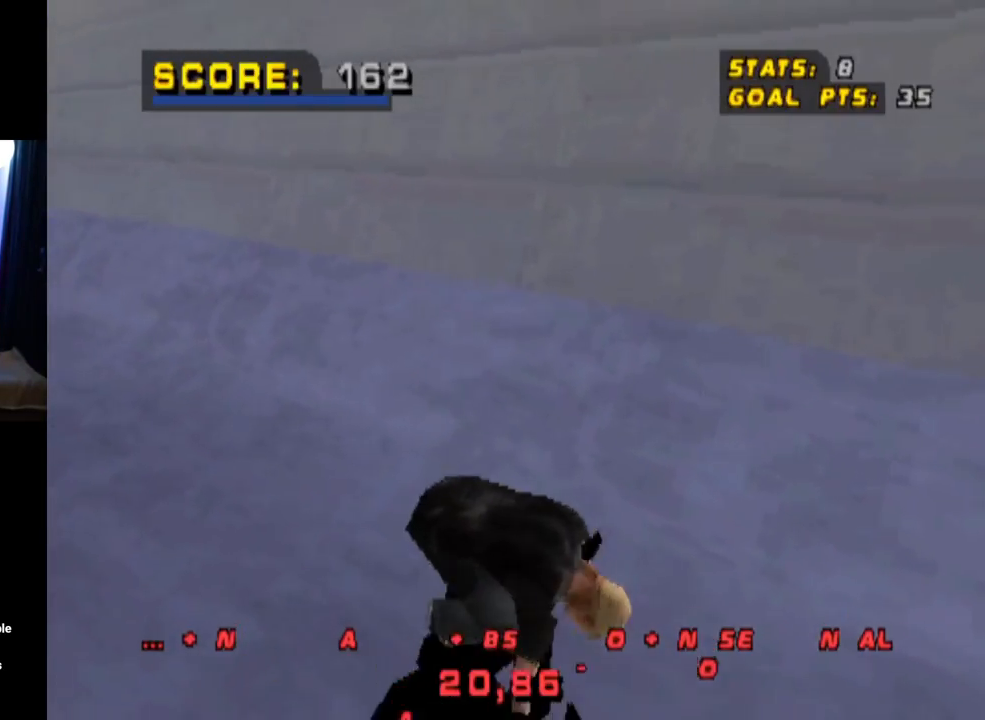
{"buttons": ["CROSS", "R2"], "left_stick": "center", "right_stick": "center", "events": [[17, "R2", "down"], [50, "SQUARE", "up"], [67, "R1", "down"], [67, "SQUARE", "down"], [150, "R2", "up"], [167, "CROSS", "up"], [184, "TRIANGLE", "down"], [200, "SQUARE", "up"], [217, "R1", "up"], [234, "R2", "down"], [317, "R1", "down"], [351, "CROSS", "down"], [351, "SQUARE", "down"], [367, "R2", "up"], [384, "TRIANGLE", "up"], [401, "R1", "up"], [417, "R2", "down"], [501, "SQUARE", "up"]]}
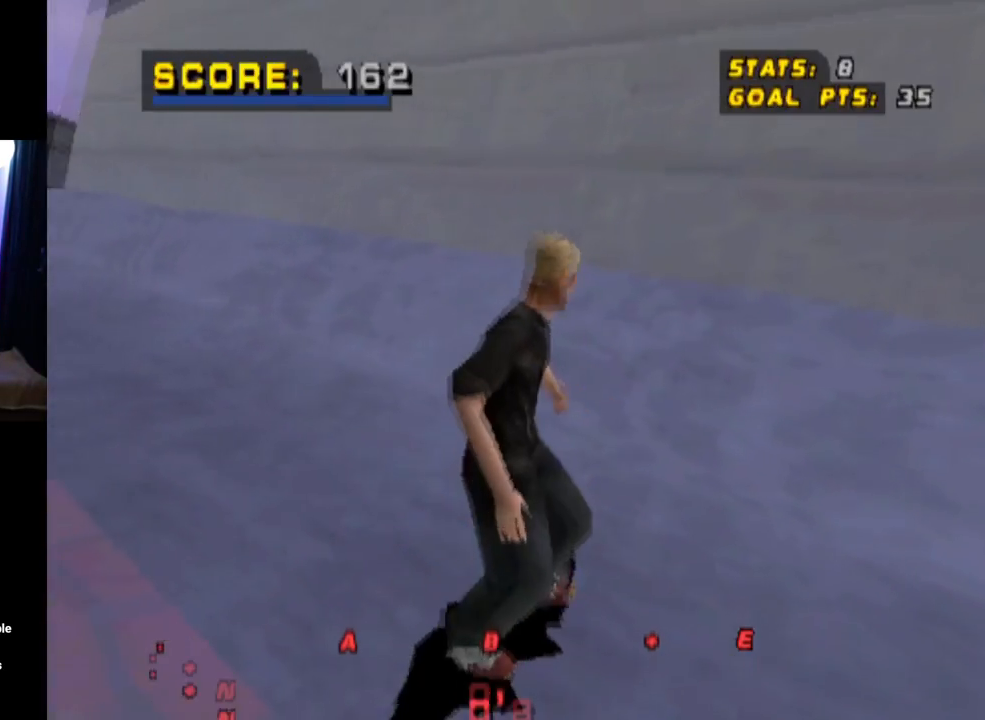
{"buttons": ["CROSS", "L1"], "left_stick": "center", "right_stick": "center", "events": [[16, "CROSS", "up"], [66, "R2", "up"], [100, "CROSS", "down"], [200, "DPAD_LEFT", "down"], [217, "CROSS", "up"], [267, "CROSS", "down"], [317, "L1", "down"], [400, "CROSS", "up"], [400, "DPAD_UP", "down"], [467, "CROSS", "down"], [484, "DPAD_LEFT", "up"], [484, "DPAD_UP", "up"]]}
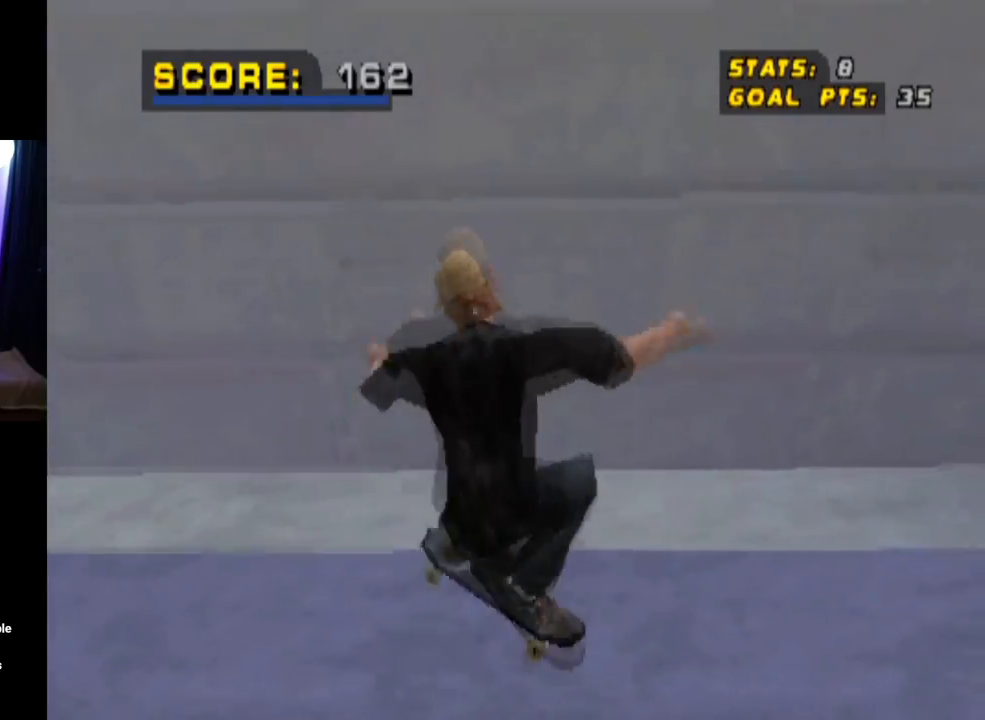
{"buttons": ["CROSS"], "left_stick": "center", "right_stick": "center", "events": [[184, "L1", "up"]]}
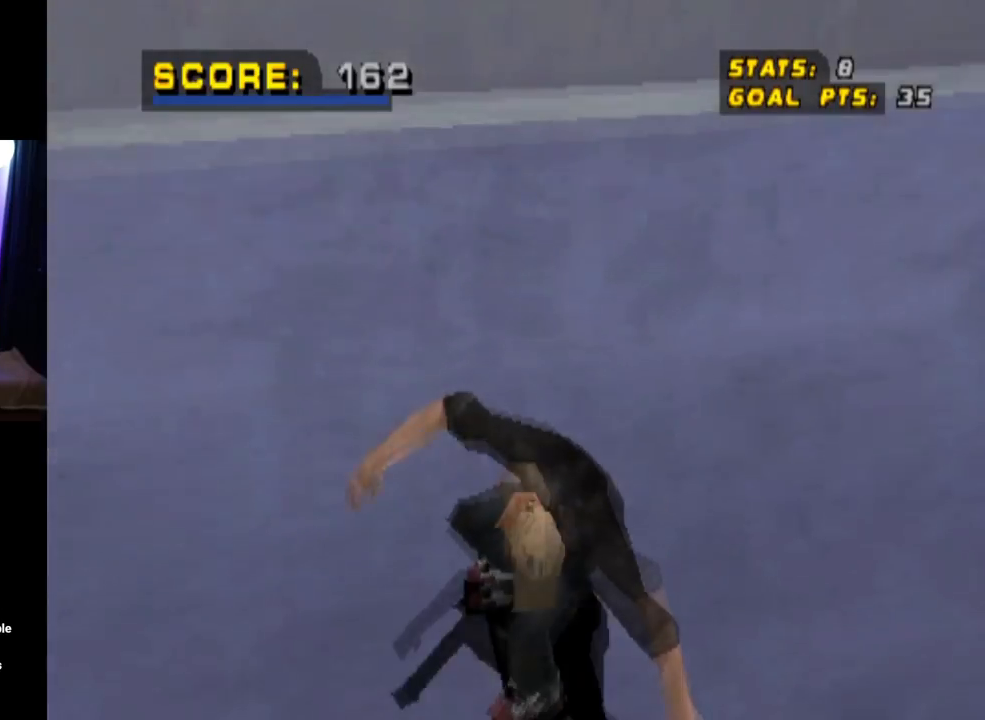
{"buttons": ["CROSS", "DPAD_RIGHT"], "left_stick": "center", "right_stick": "center", "events": [[200, "DPAD_RIGHT", "down"], [283, "DPAD_DOWN", "down"], [484, "DPAD_DOWN", "up"]]}
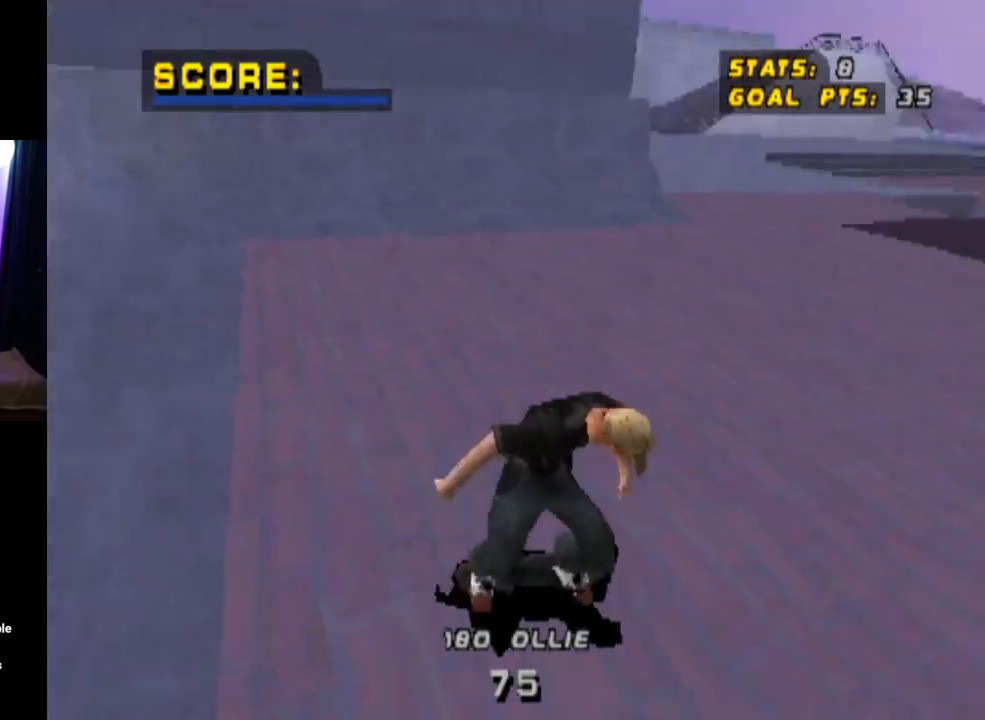
{"buttons": ["R1", "DPAD_UP", "DPAD_RIGHT"], "left_stick": "center", "right_stick": "center", "events": [[50, "DPAD_RIGHT", "up"], [200, "DPAD_RIGHT", "down"], [200, "DPAD_UP", "down"], [250, "SQUARE", "down"], [284, "CROSS", "up"], [284, "R1", "down"], [301, "right_stick", "left"], [367, "right_stick", "center"], [484, "SQUARE", "up"]]}
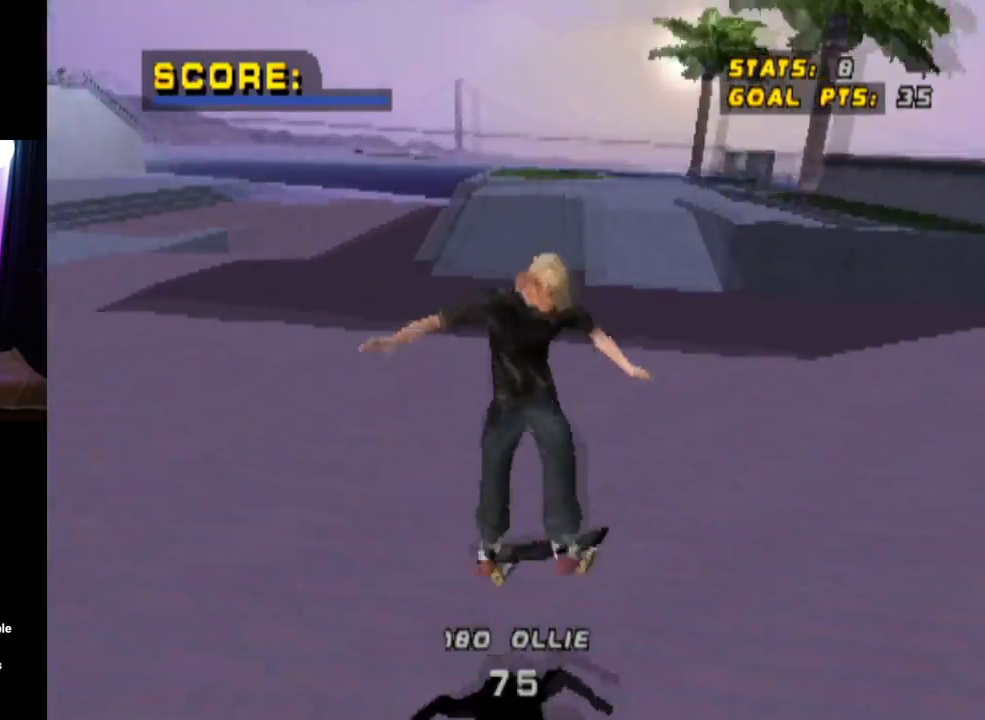
{"buttons": ["CROSS", "DPAD_UP"], "left_stick": "center", "right_stick": "center", "events": [[16, "DPAD_UP", "up"], [50, "DPAD_RIGHT", "up"], [150, "DPAD_UP", "down"], [250, "DPAD_UP", "up"], [267, "R1", "up"], [283, "CROSS", "down"], [317, "DPAD_DOWN", "down"], [383, "DPAD_RIGHT", "down"], [400, "DPAD_DOWN", "up"], [433, "DPAD_UP", "down"], [450, "DPAD_RIGHT", "up"]]}
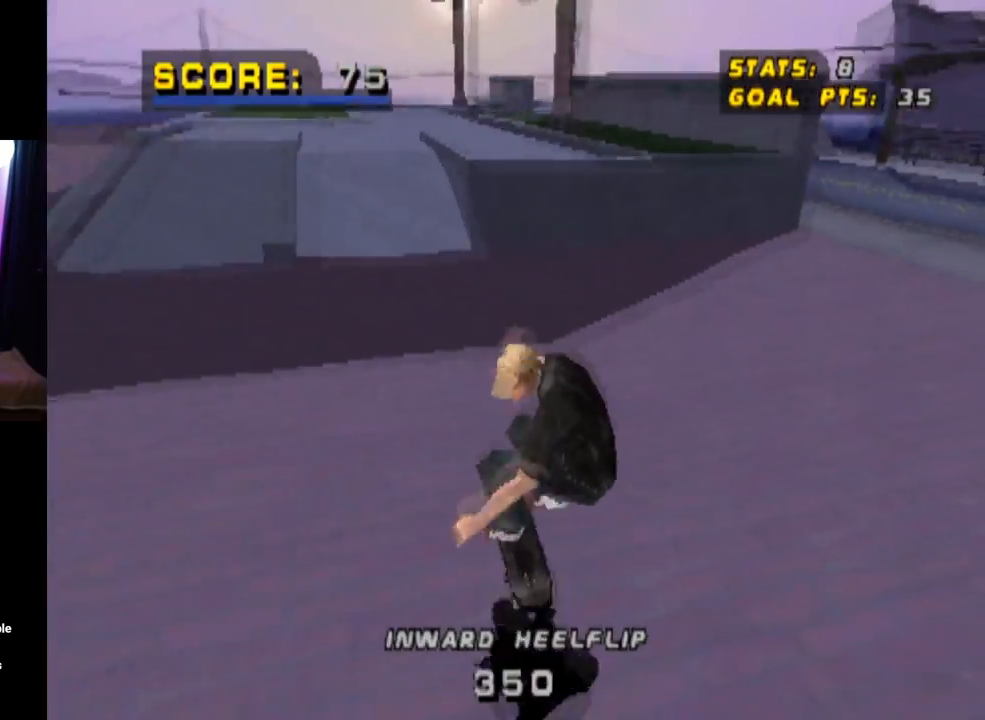
{"buttons": ["CROSS"], "left_stick": "center", "right_stick": "center", "events": [[34, "DPAD_UP", "up"], [50, "DPAD_DOWN", "down"], [50, "DPAD_RIGHT", "down"], [200, "DPAD_DOWN", "up"], [351, "DPAD_RIGHT", "up"]]}
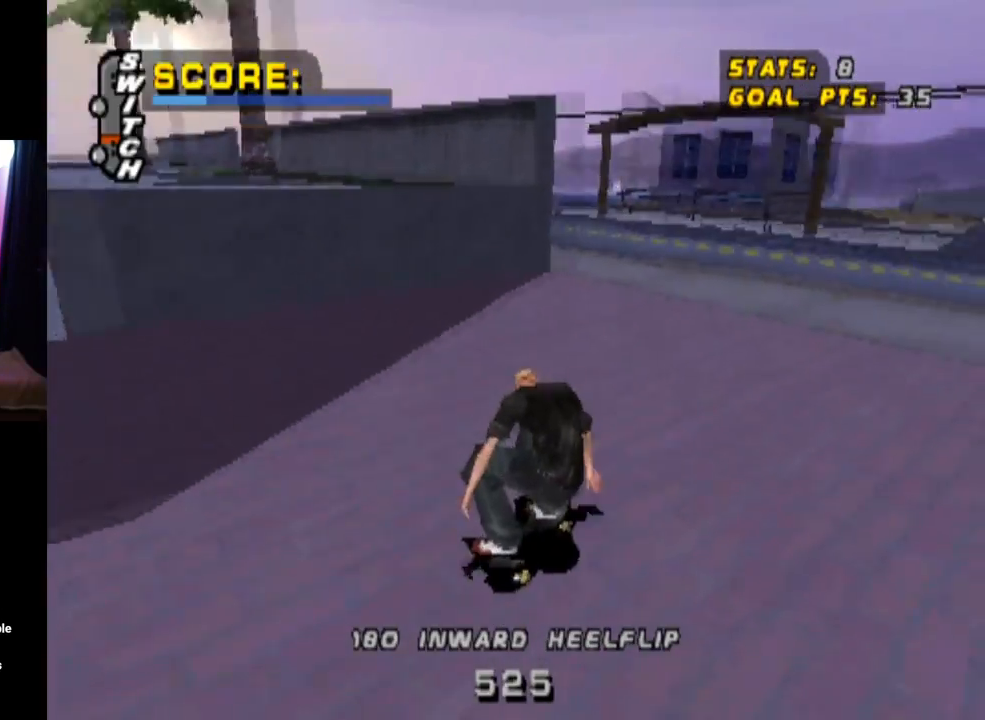
{"buttons": ["CROSS"], "left_stick": "center", "right_stick": "center", "events": [[33, "DPAD_LEFT", "down"], [150, "DPAD_LEFT", "up"], [300, "DPAD_LEFT", "down"], [433, "DPAD_LEFT", "up"]]}
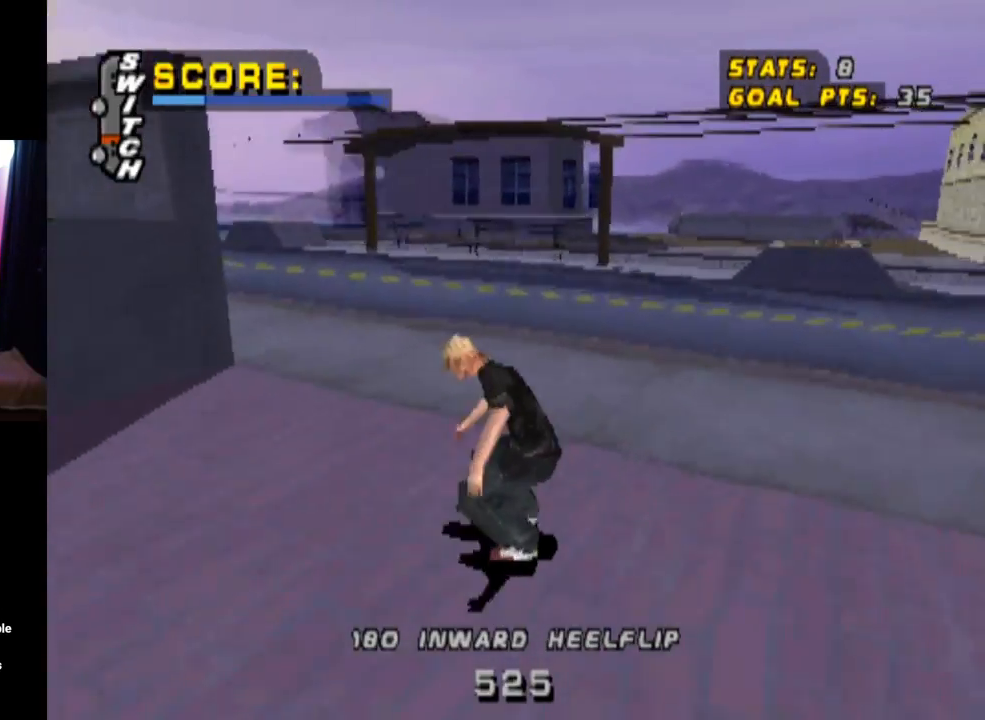
{"buttons": ["CROSS"], "left_stick": "center", "right_stick": "center", "events": [[117, "DPAD_LEFT", "down"], [267, "DPAD_LEFT", "up"], [351, "DPAD_LEFT", "down"], [484, "DPAD_LEFT", "up"]]}
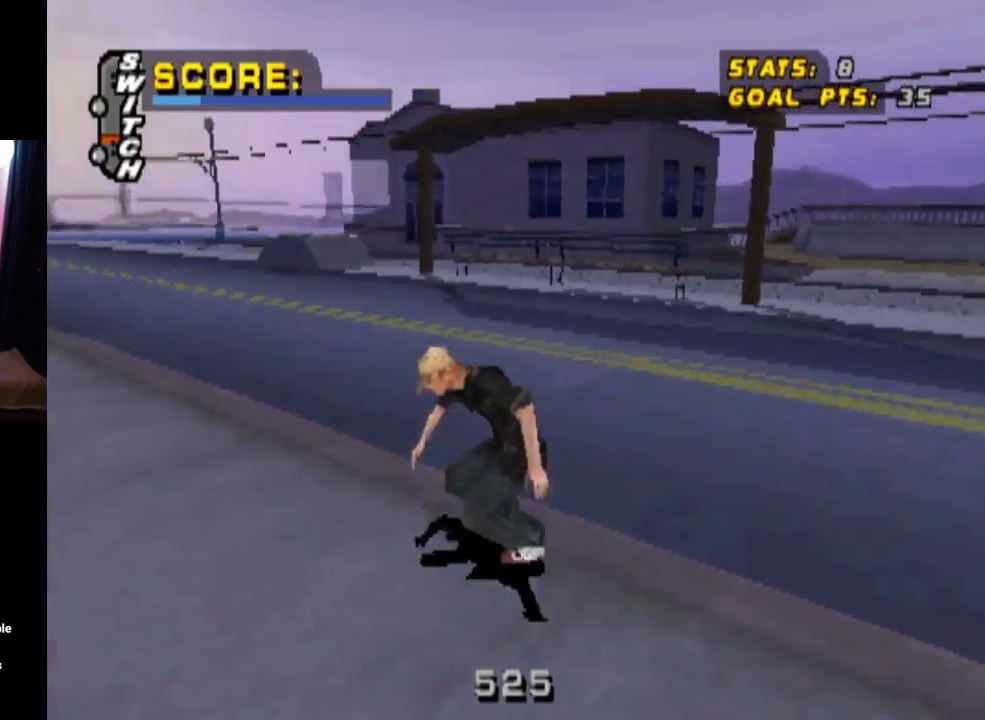
{"buttons": ["CROSS"], "left_stick": "center", "right_stick": "center", "events": [[50, "DPAD_LEFT", "down"], [167, "DPAD_LEFT", "up"]]}
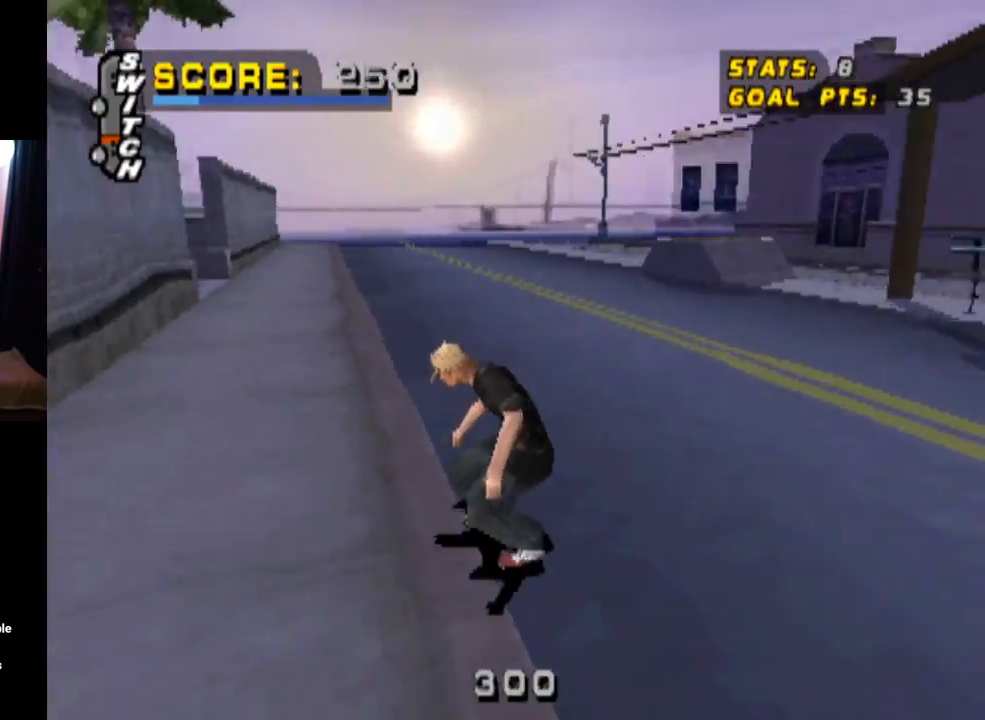
{"buttons": ["CROSS"], "left_stick": "center", "right_stick": "center", "events": [[67, "DPAD_RIGHT", "down"], [250, "DPAD_RIGHT", "up"]]}
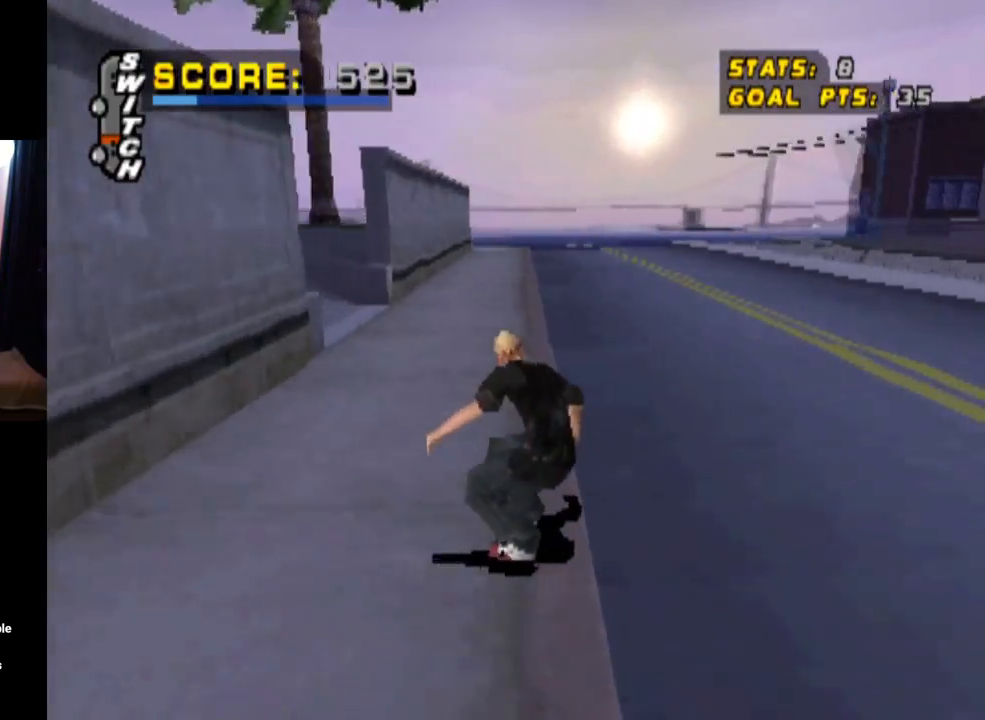
{"buttons": ["CROSS", "DPAD_RIGHT"], "left_stick": "center", "right_stick": "center", "events": [[417, "DPAD_RIGHT", "down"]]}
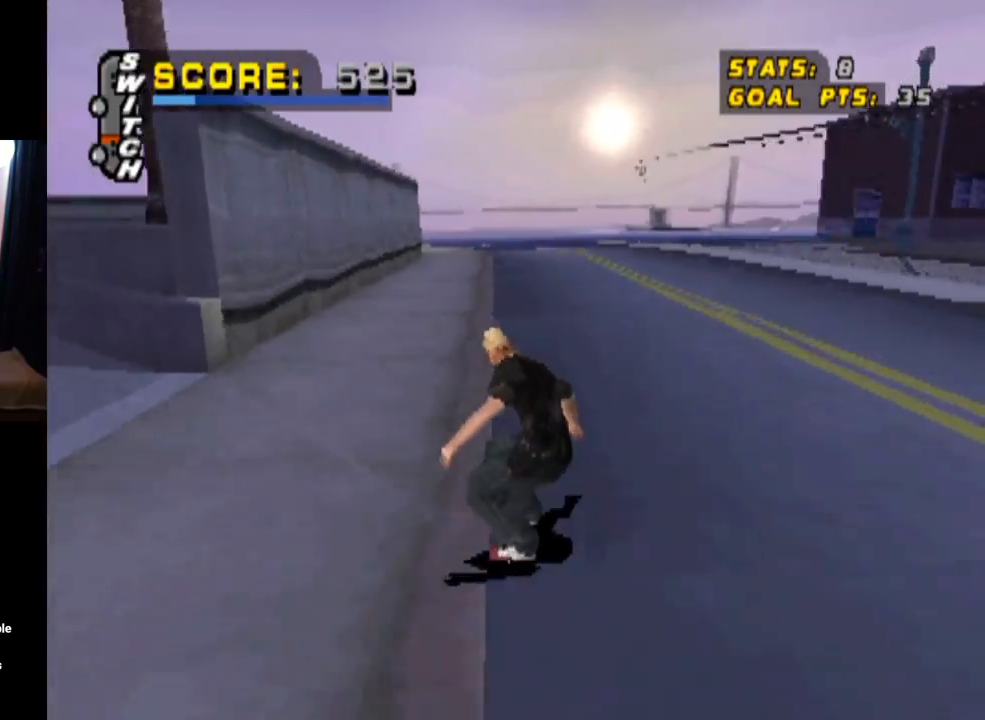
{"buttons": ["CROSS"], "left_stick": "center", "right_stick": "center", "events": [[217, "DPAD_RIGHT", "up"]]}
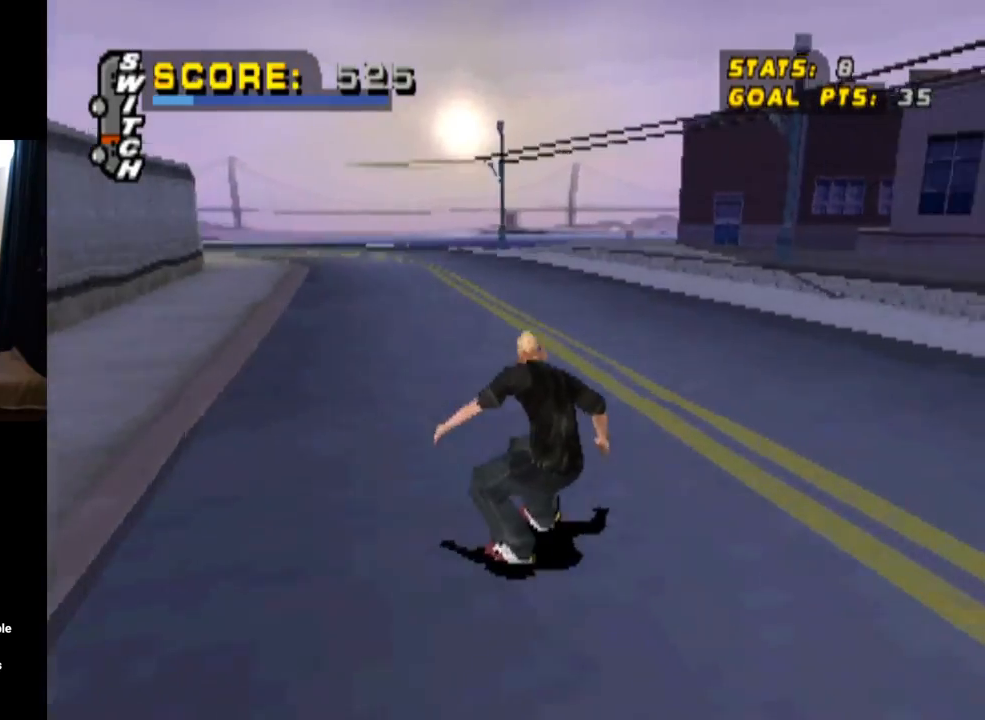
{"buttons": ["CROSS"], "left_stick": "center", "right_stick": "center", "events": [[150, "DPAD_LEFT", "down"], [233, "DPAD_LEFT", "up"]]}
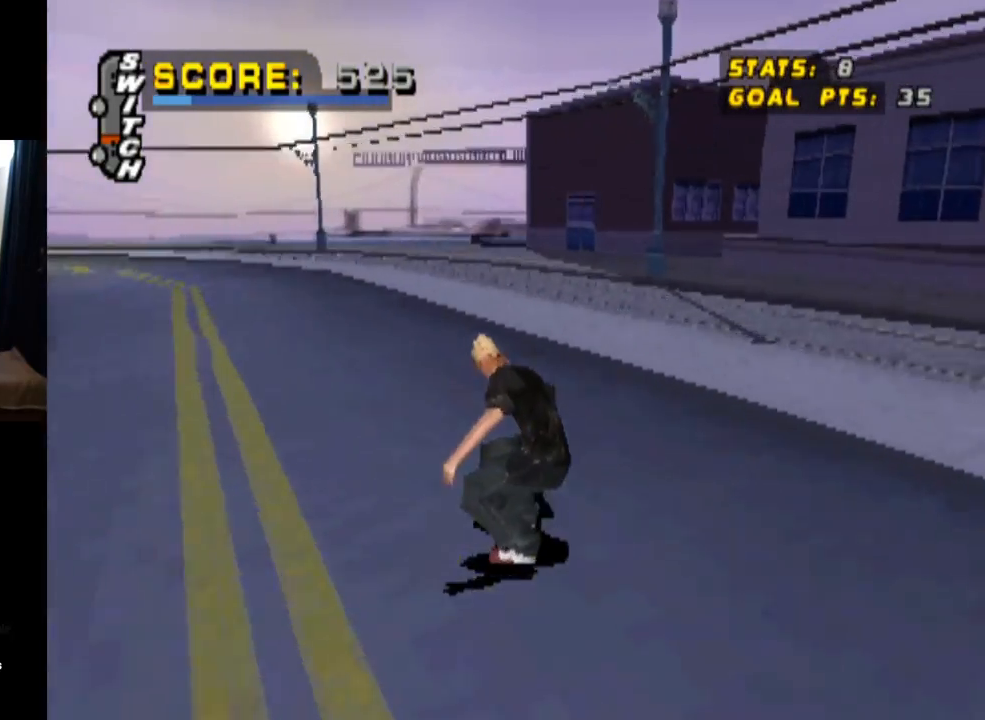
{"buttons": ["CROSS"], "left_stick": "center", "right_stick": "center", "events": [[200, "DPAD_LEFT", "down"], [267, "DPAD_LEFT", "up"]]}
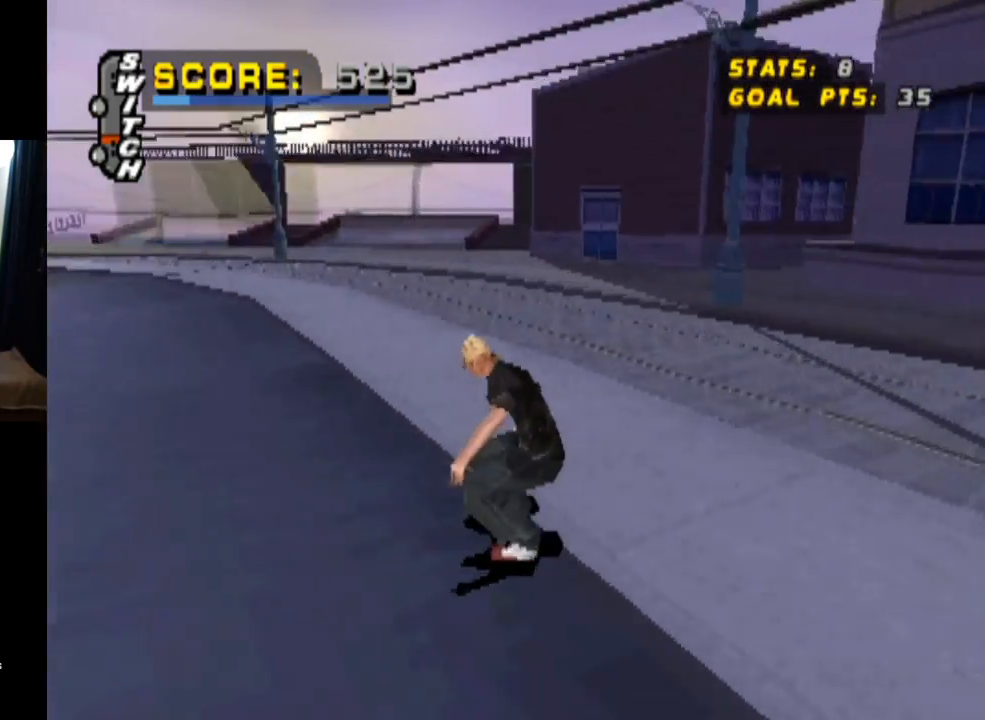
{"buttons": ["SQUARE", "L1", "DPAD_RIGHT"], "left_stick": "center", "right_stick": "center", "events": [[233, "DPAD_RIGHT", "down"], [250, "DPAD_DOWN", "down"], [283, "L1", "down"], [283, "SQUARE", "down"], [300, "CROSS", "up"], [500, "DPAD_DOWN", "up"]]}
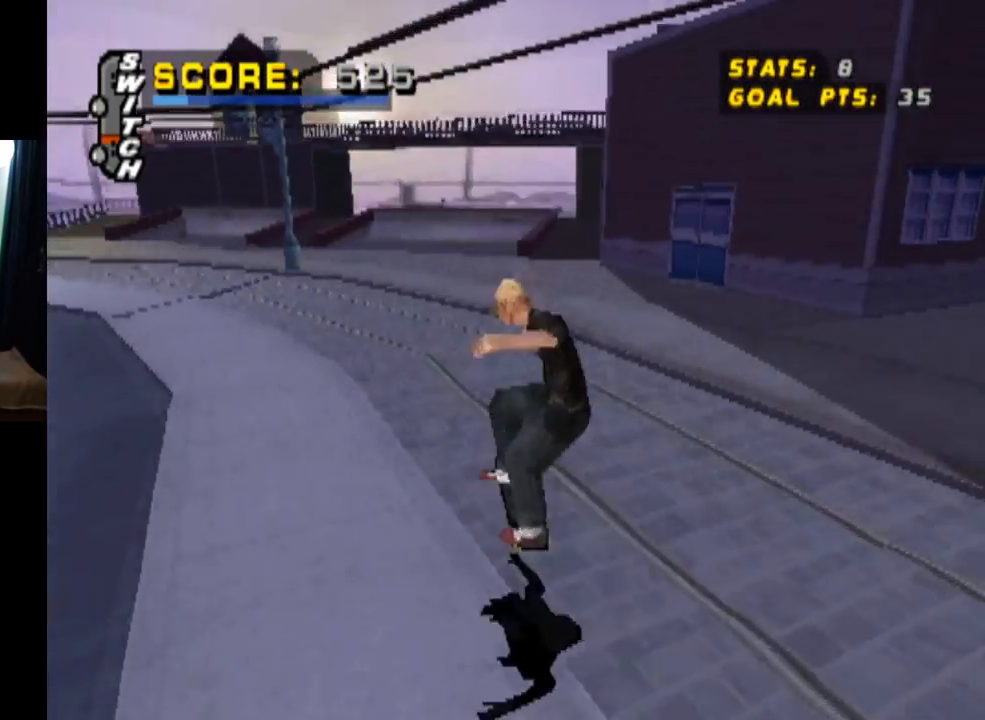
{"buttons": ["CROSS"], "left_stick": "center", "right_stick": "center", "events": [[50, "DPAD_RIGHT", "up"], [50, "SQUARE", "up"], [184, "CROSS", "down"], [351, "L1", "up"]]}
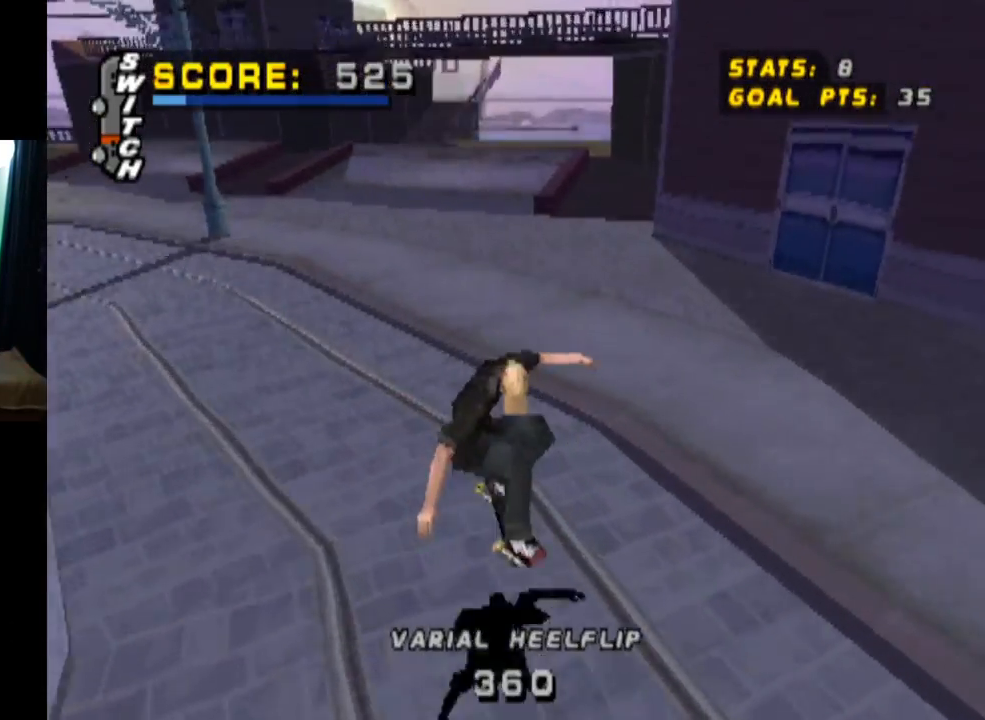
{"buttons": ["CROSS"], "left_stick": "center", "right_stick": "center", "events": [[250, "DPAD_LEFT", "down"], [417, "DPAD_LEFT", "up"]]}
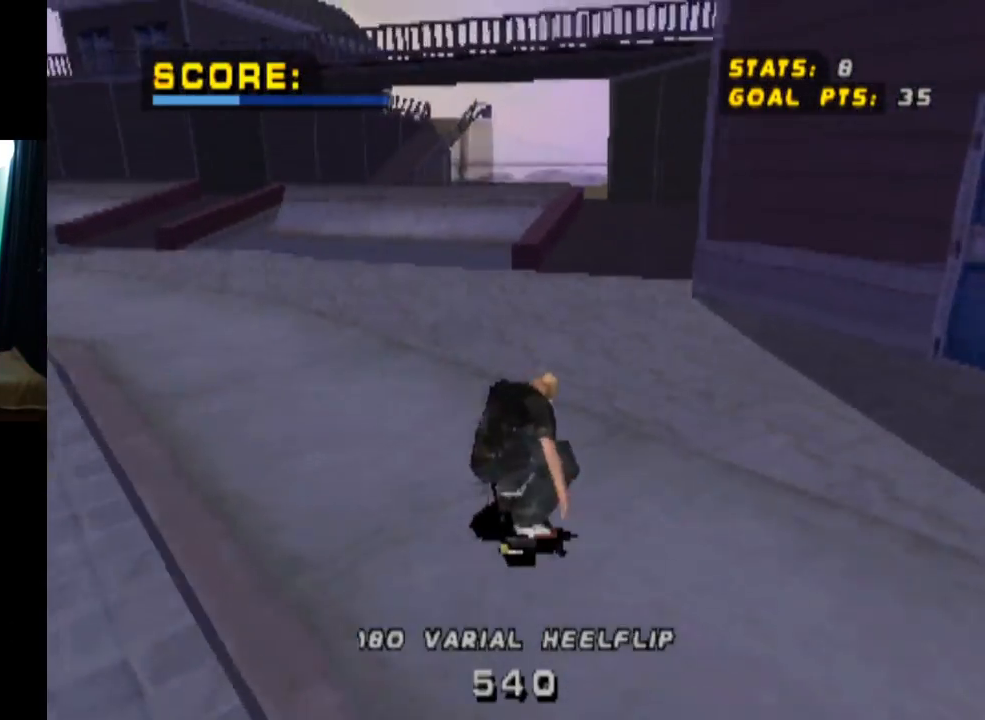
{"buttons": ["CROSS"], "left_stick": "center", "right_stick": "center", "events": [[284, "DPAD_RIGHT", "down"], [467, "DPAD_RIGHT", "up"]]}
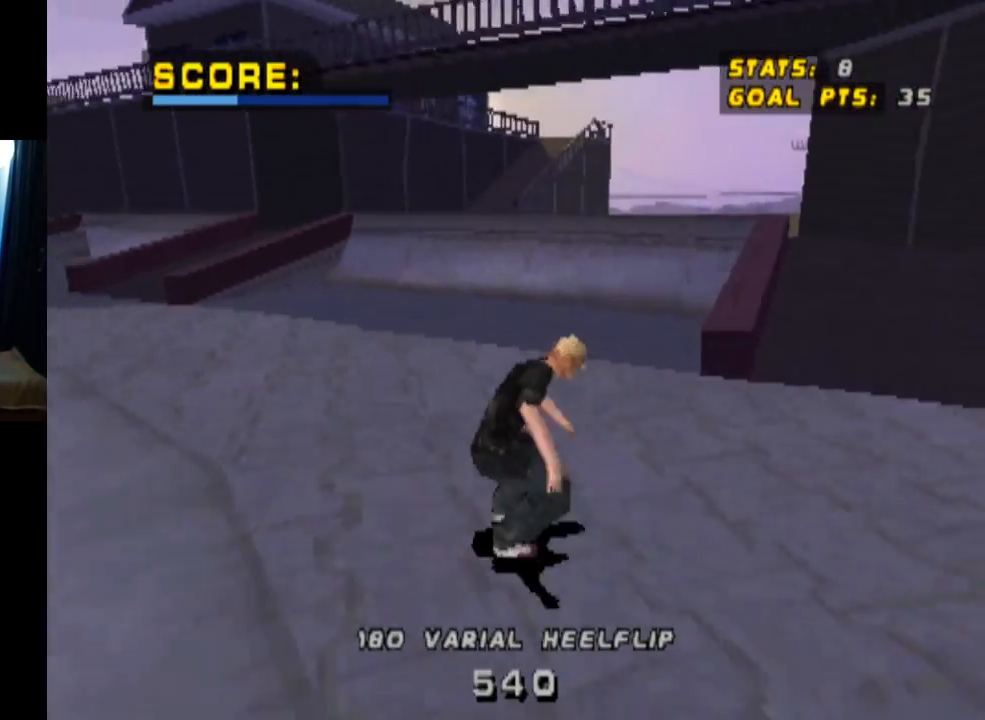
{"buttons": ["CROSS"], "left_stick": "center", "right_stick": "center", "events": [[200, "DPAD_UP", "down"], [300, "DPAD_UP", "up"], [400, "DPAD_UP", "down"], [484, "DPAD_UP", "up"]]}
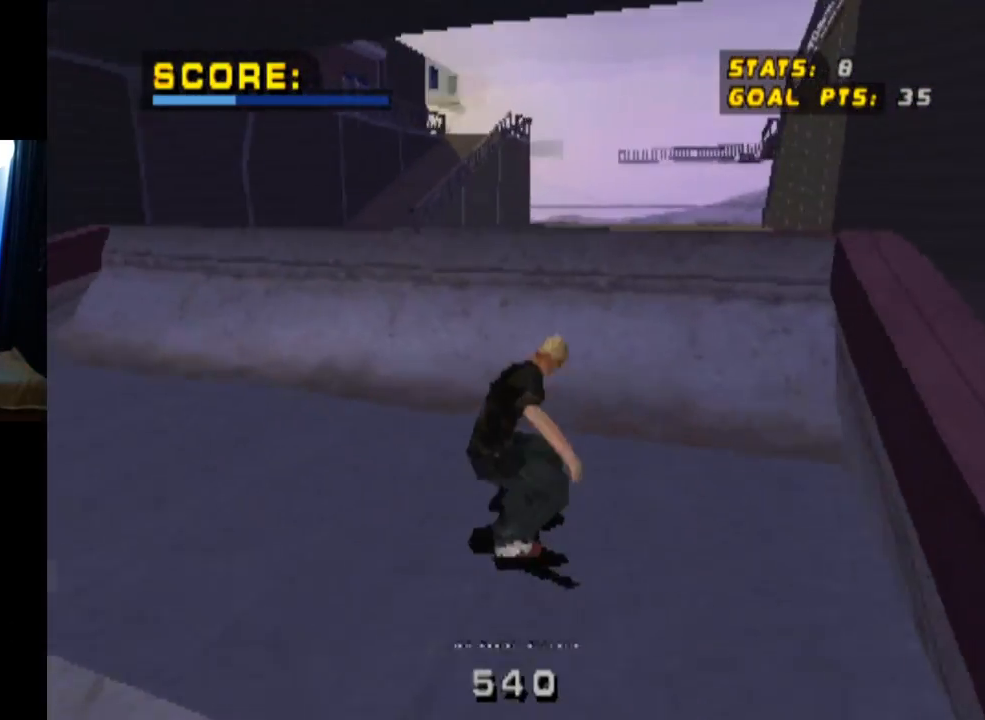
{"buttons": [], "left_stick": "center", "right_stick": "center", "events": [[34, "DPAD_LEFT", "down"], [50, "DPAD_UP", "down"], [200, "DPAD_UP", "up"], [217, "DPAD_LEFT", "up"], [317, "CROSS", "up"], [317, "DPAD_LEFT", "down"], [434, "DPAD_LEFT", "up"]]}
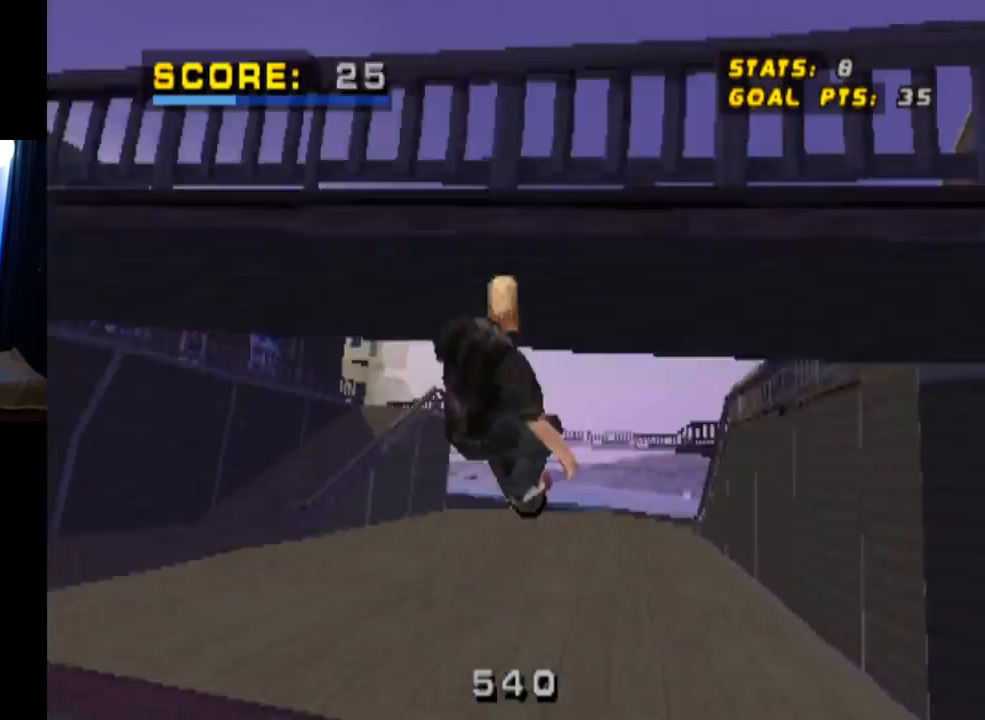
{"buttons": ["TRIANGLE"], "left_stick": "center", "right_stick": "center", "events": [[33, "DPAD_LEFT", "down"], [33, "TRIANGLE", "down"], [167, "DPAD_LEFT", "up"]]}
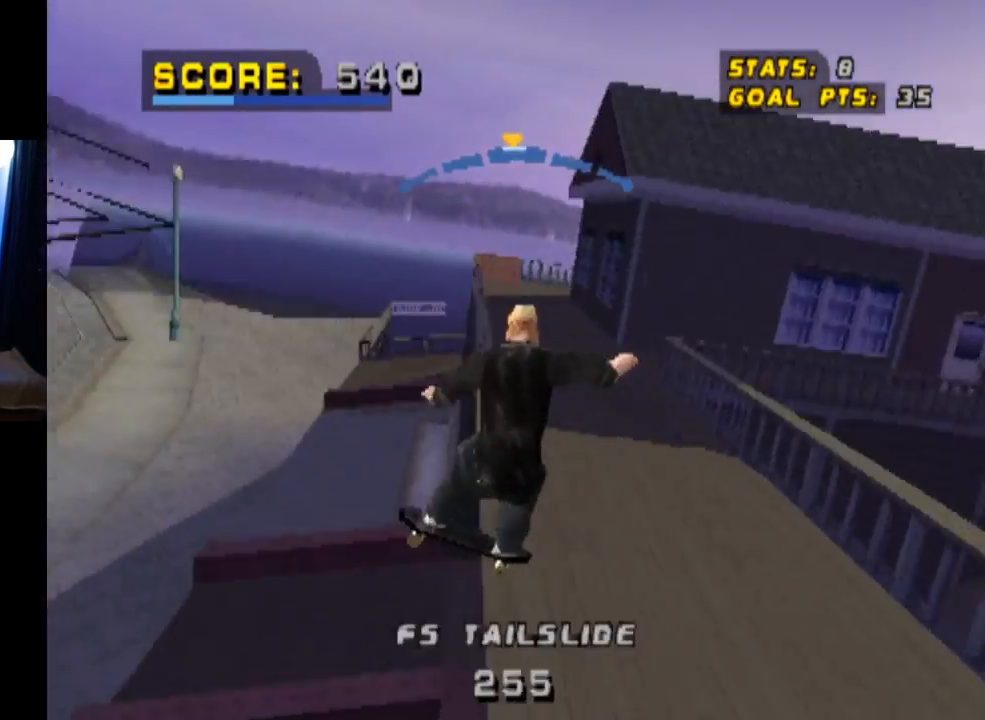
{"buttons": ["CROSS"], "left_stick": "center", "right_stick": "center", "events": [[17, "CROSS", "down"], [17, "TRIANGLE", "up"]]}
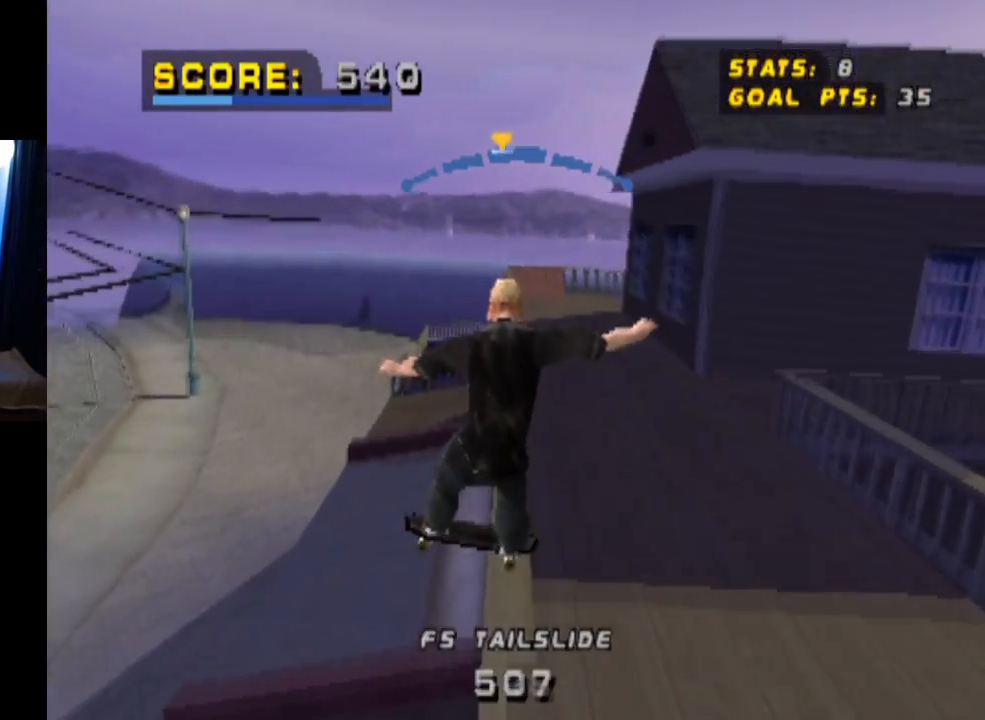
{"buttons": ["CROSS", "DPAD_LEFT"], "left_stick": "center", "right_stick": "center", "events": [[167, "DPAD_RIGHT", "down"], [333, "DPAD_RIGHT", "up"], [500, "DPAD_LEFT", "down"]]}
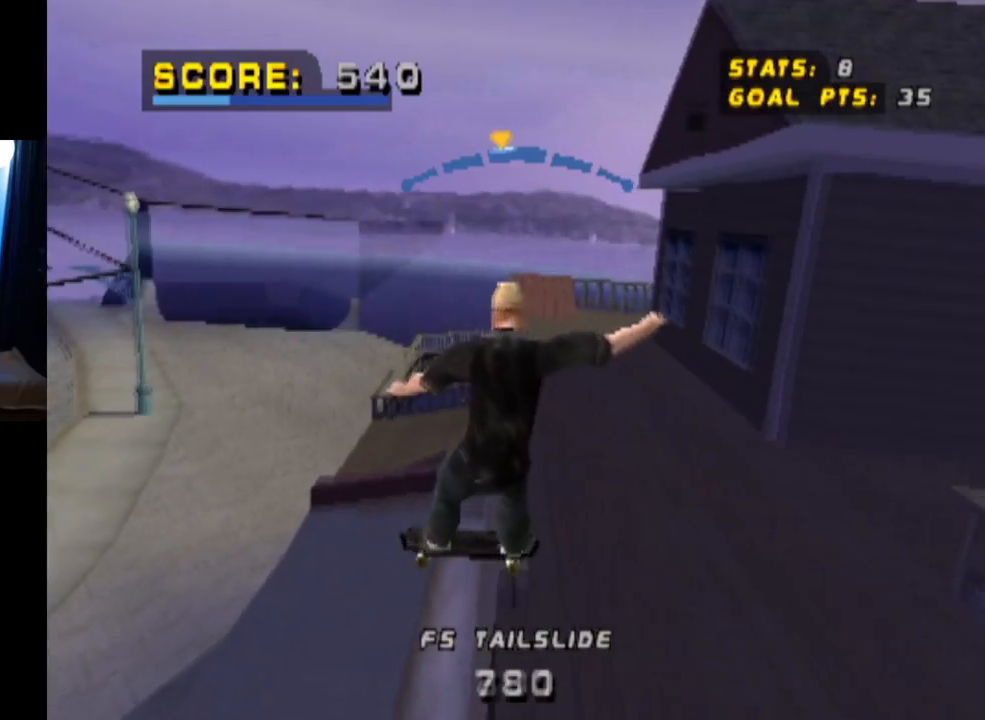
{"buttons": ["CROSS"], "left_stick": "center", "right_stick": "center", "events": [[117, "DPAD_LEFT", "up"]]}
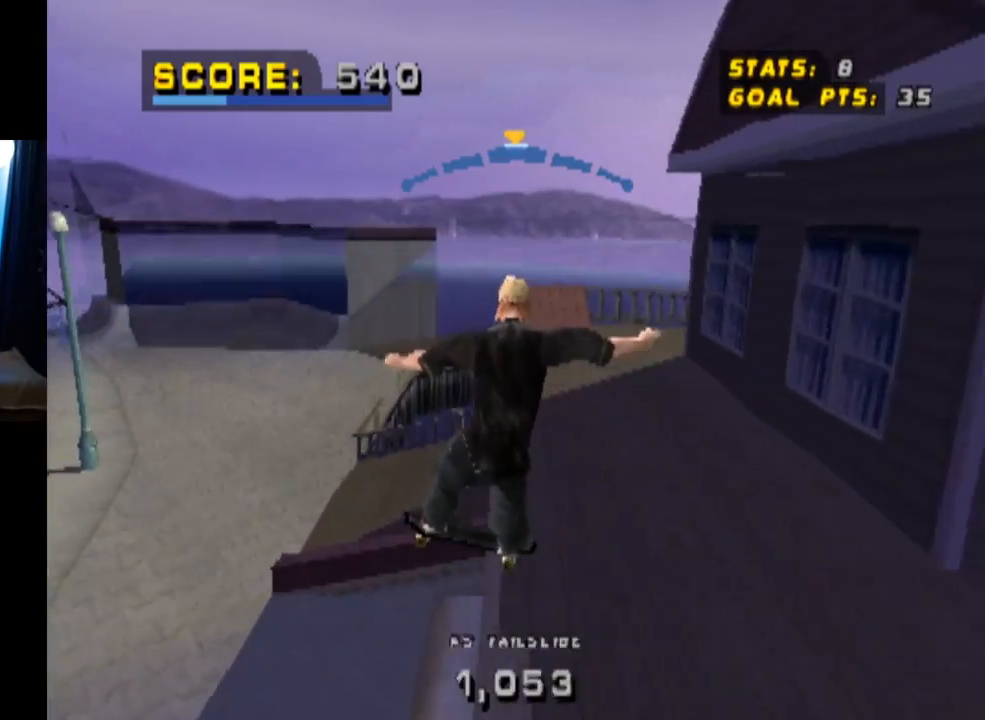
{"buttons": ["CROSS", "L1", "DPAD_RIGHT"], "left_stick": "center", "right_stick": "center", "events": [[267, "DPAD_LEFT", "down"], [367, "DPAD_LEFT", "up"], [434, "DPAD_RIGHT", "down"], [450, "L1", "down"]]}